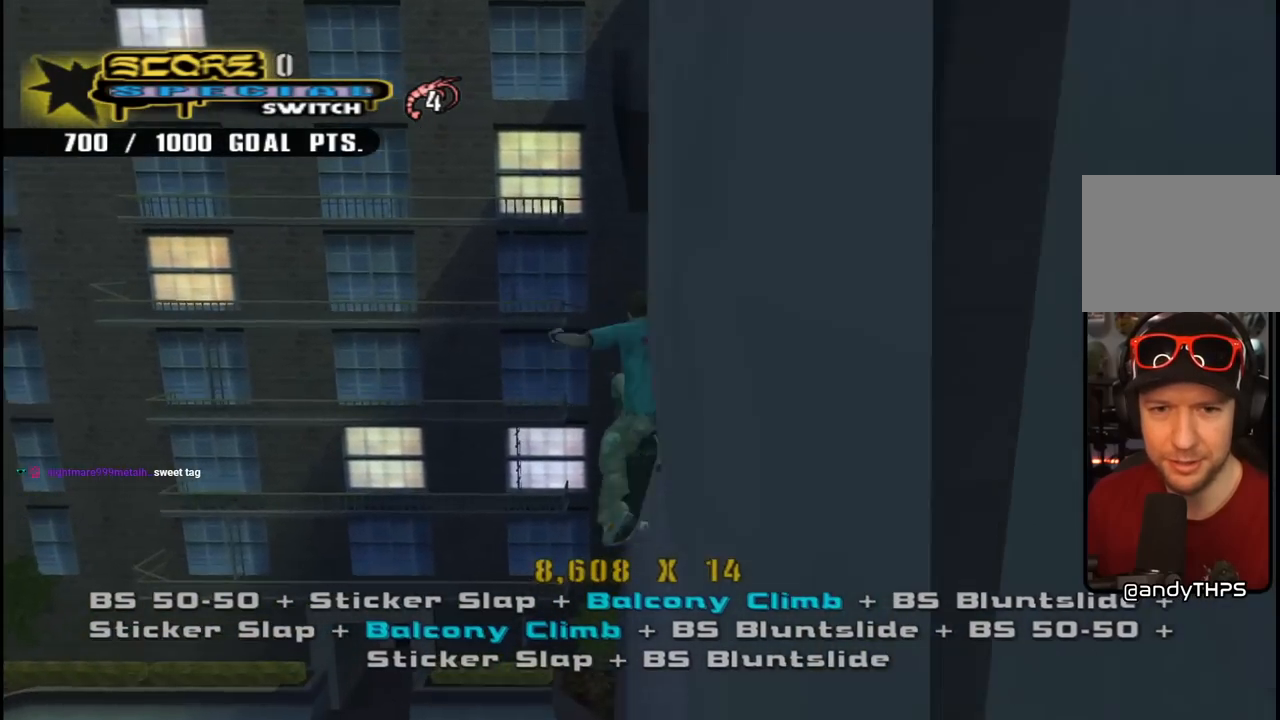
Gameplay with a controller (PlayStation layout); each line is a JSON object with the inputs held at the frame after it. "events" lists button and stick changes between this image and that frame as [ms after this image, input, new state], when the widget could be followed in between. Not read: L1.
{"buttons": ["CROSS", "R1", "DPAD_LEFT"], "left_stick": "center", "right_stick": "center", "events": [[17, "DPAD_DOWN", "down"], [100, "DPAD_DOWN", "up"], [167, "DPAD_DOWN", "down"], [217, "TRIANGLE", "down"], [317, "DPAD_DOWN", "up"], [467, "DPAD_LEFT", "down"], [483, "CROSS", "down"], [500, "TRIANGLE", "up"]]}
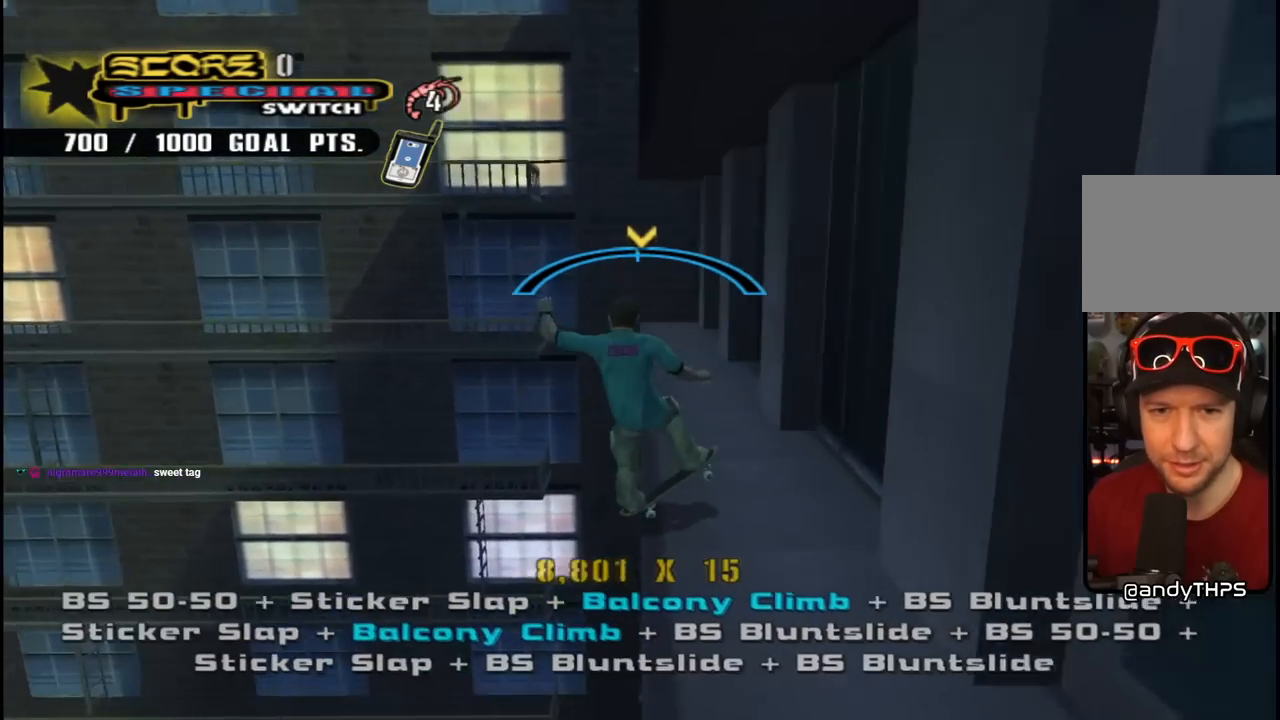
{"buttons": ["CROSS"], "left_stick": "center", "right_stick": "center", "events": [[17, "DPAD_LEFT", "up"], [67, "R1", "up"], [283, "DPAD_RIGHT", "down"], [383, "DPAD_RIGHT", "up"]]}
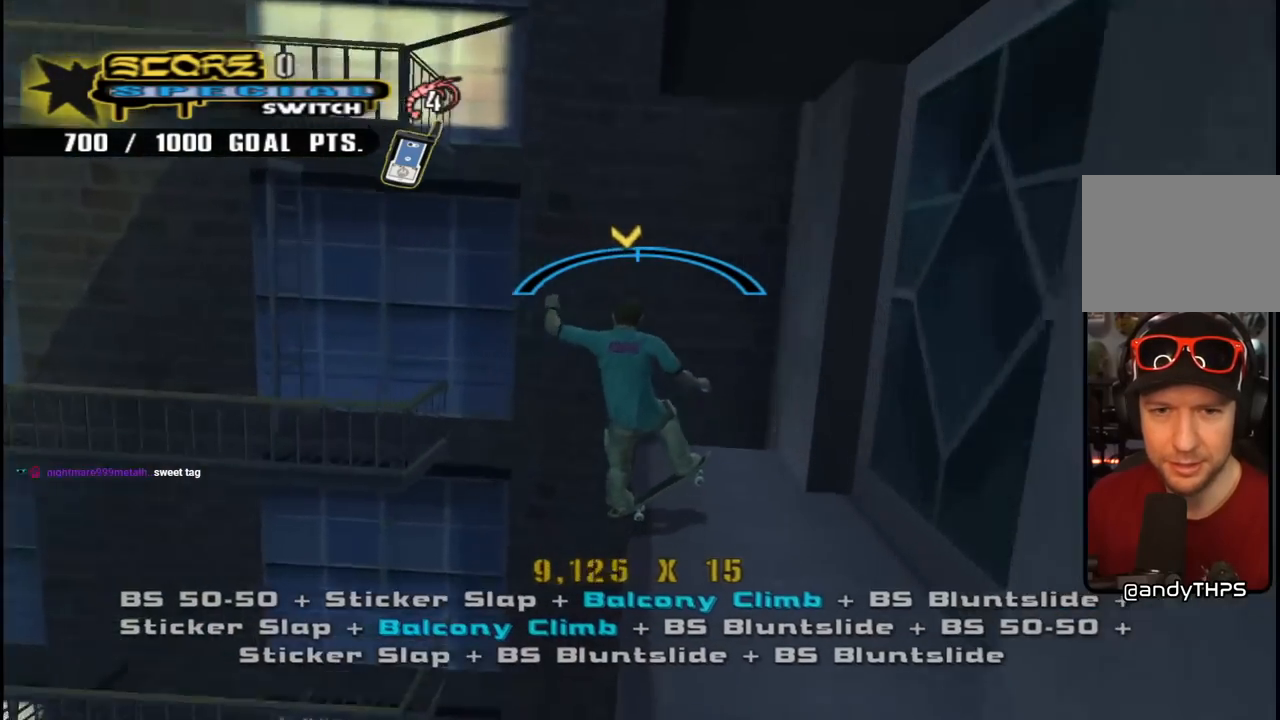
{"buttons": ["CROSS"], "left_stick": "center", "right_stick": "center", "events": [[183, "DPAD_LEFT", "down"], [300, "DPAD_LEFT", "up"]]}
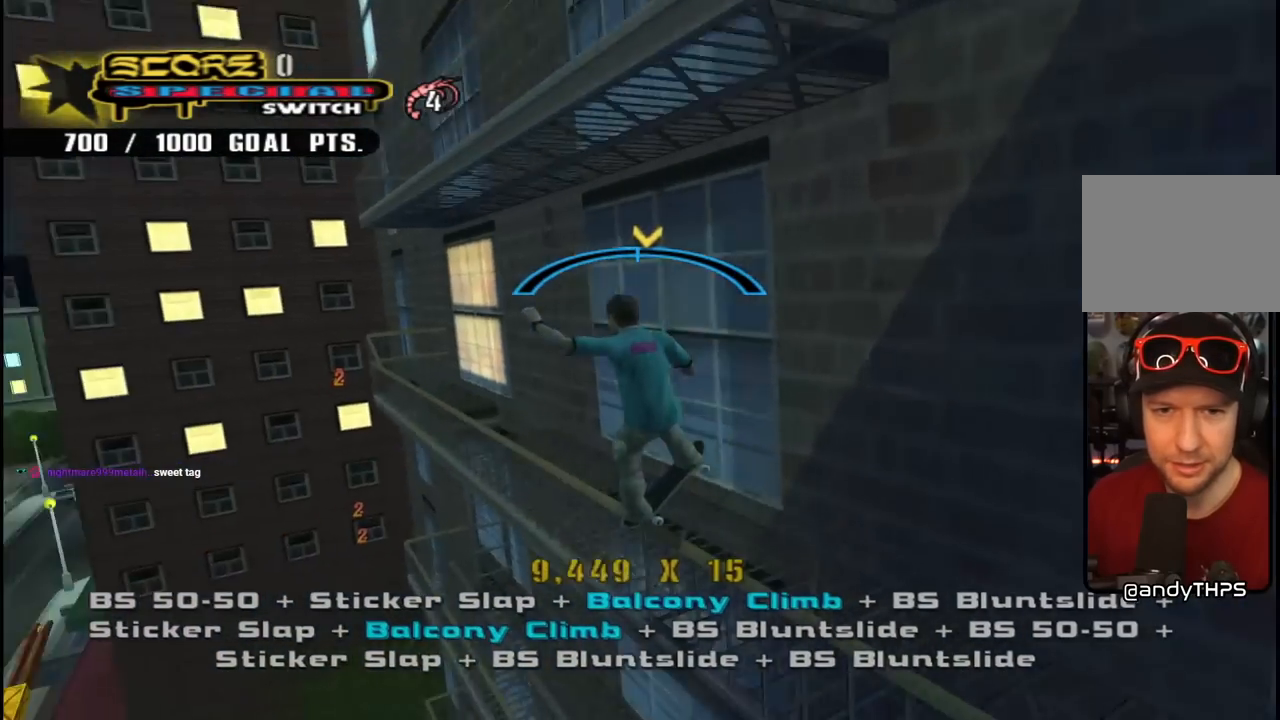
{"buttons": ["CROSS"], "left_stick": "center", "right_stick": "center", "events": [[300, "DPAD_RIGHT", "down"], [383, "DPAD_RIGHT", "up"]]}
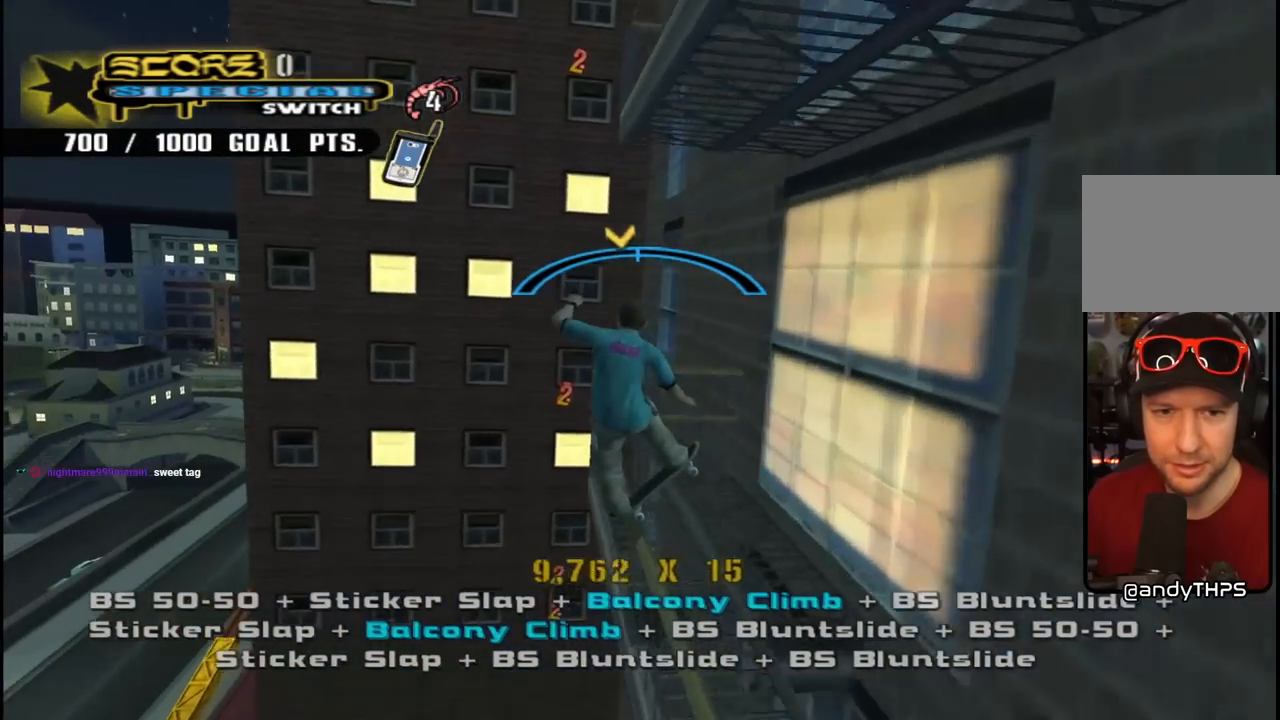
{"buttons": ["CROSS"], "left_stick": "center", "right_stick": "center", "events": [[200, "CROSS", "up"], [350, "DPAD_DOWN", "down"], [450, "DPAD_DOWN", "up"], [467, "CROSS", "down"]]}
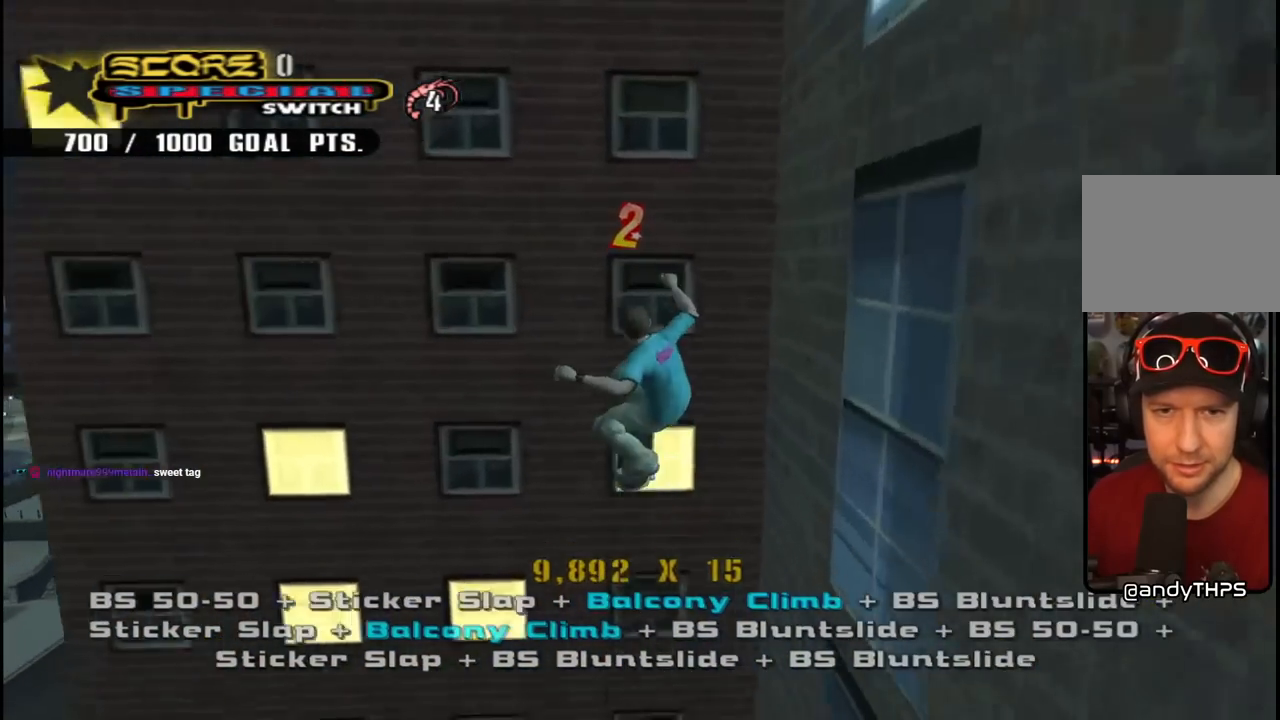
{"buttons": ["CROSS"], "left_stick": "center", "right_stick": "center", "events": [[50, "DPAD_DOWN", "down"], [117, "CROSS", "up"], [133, "DPAD_DOWN", "up"], [183, "CROSS", "down"], [200, "DPAD_DOWN", "down"], [283, "CROSS", "up"], [300, "DPAD_DOWN", "up"], [317, "CROSS", "down"]]}
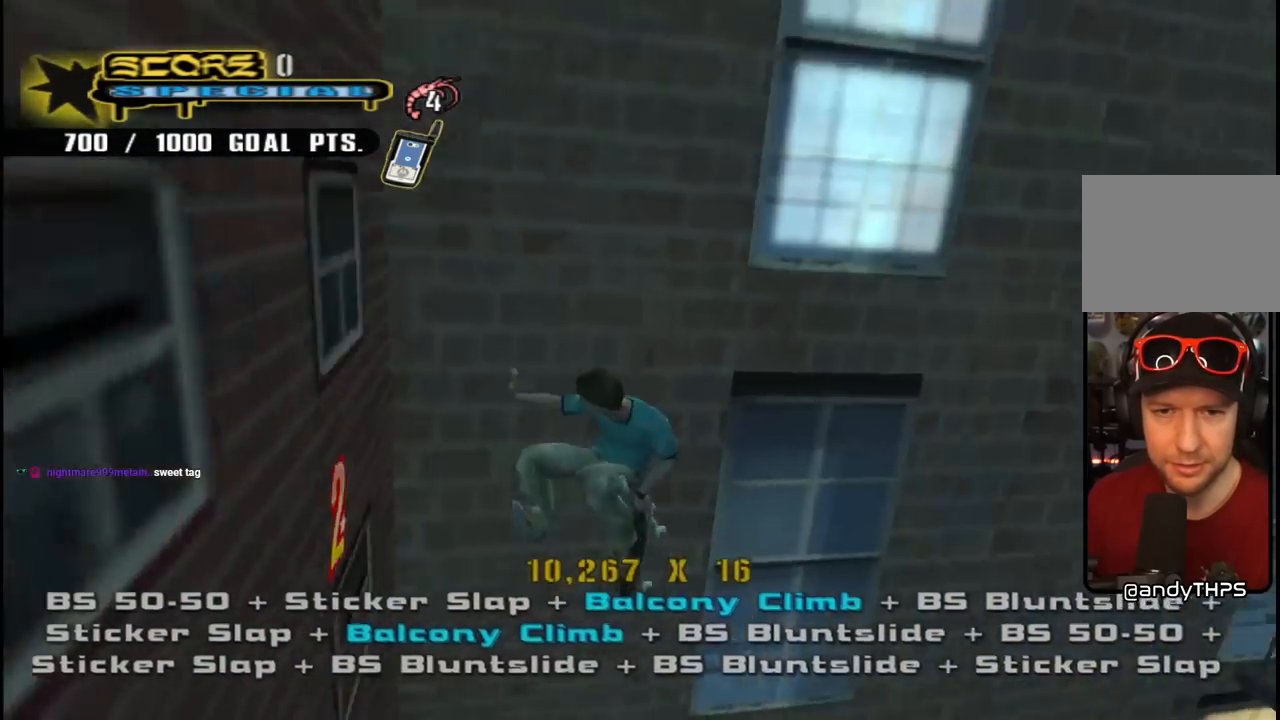
{"buttons": ["CROSS", "TRIANGLE"], "left_stick": "center", "right_stick": "center", "events": [[283, "TRIANGLE", "down"]]}
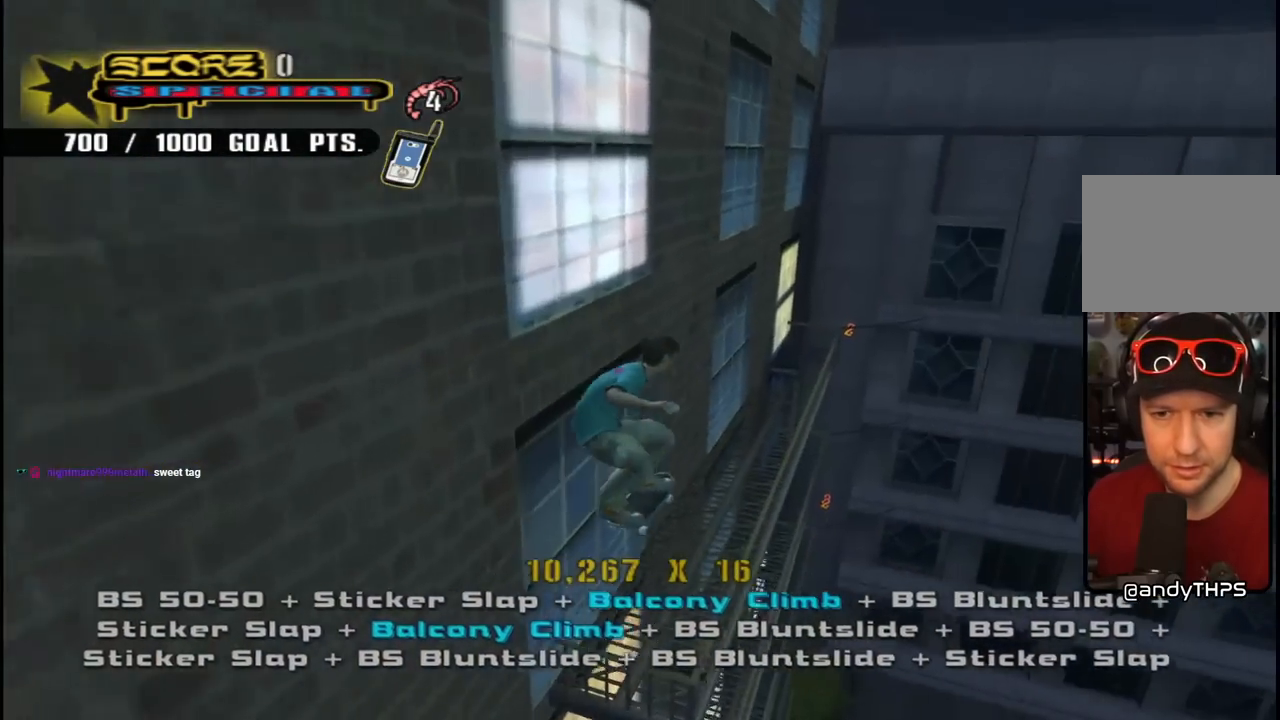
{"buttons": ["CROSS"], "left_stick": "center", "right_stick": "center", "events": [[333, "DPAD_LEFT", "down"], [383, "DPAD_LEFT", "up"], [467, "TRIANGLE", "up"]]}
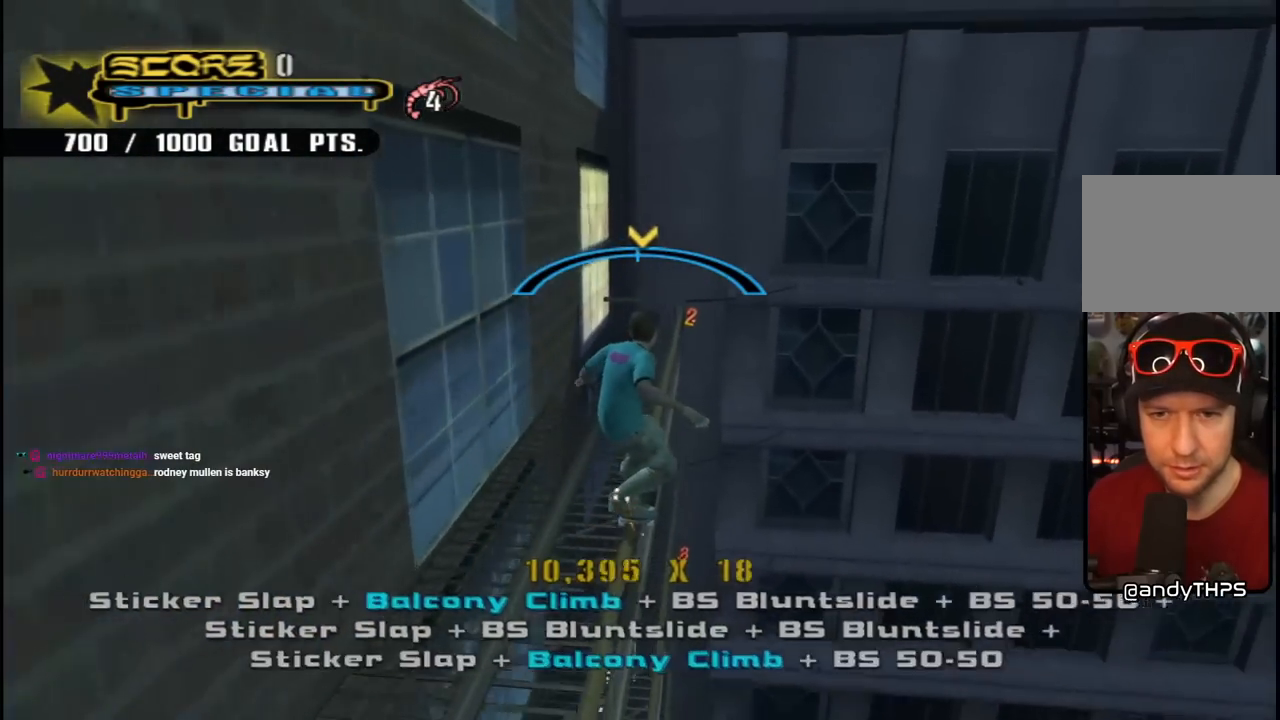
{"buttons": ["CROSS"], "left_stick": "center", "right_stick": "center", "events": [[100, "DPAD_RIGHT", "down"], [183, "DPAD_RIGHT", "up"], [300, "DPAD_LEFT", "down"], [400, "DPAD_LEFT", "up"]]}
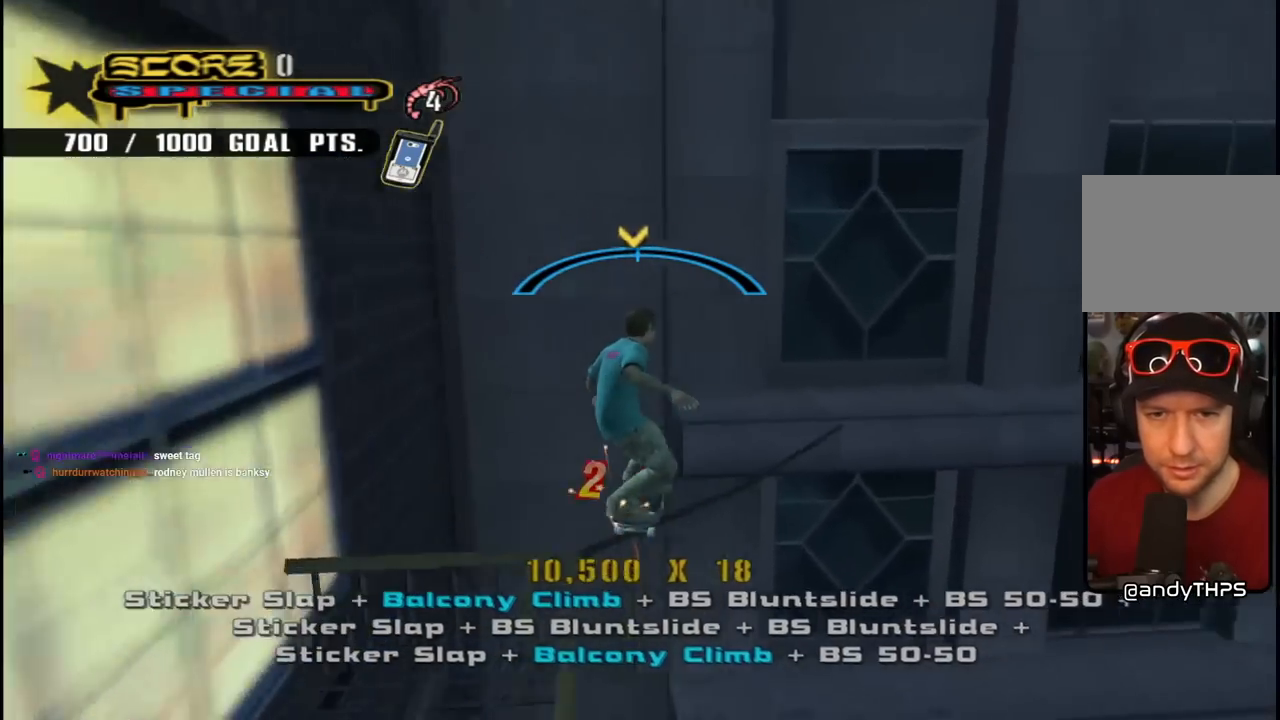
{"buttons": ["CROSS", "DPAD_LEFT"], "left_stick": "center", "right_stick": "center", "events": [[100, "DPAD_RIGHT", "down"], [283, "DPAD_RIGHT", "up"], [483, "DPAD_LEFT", "down"]]}
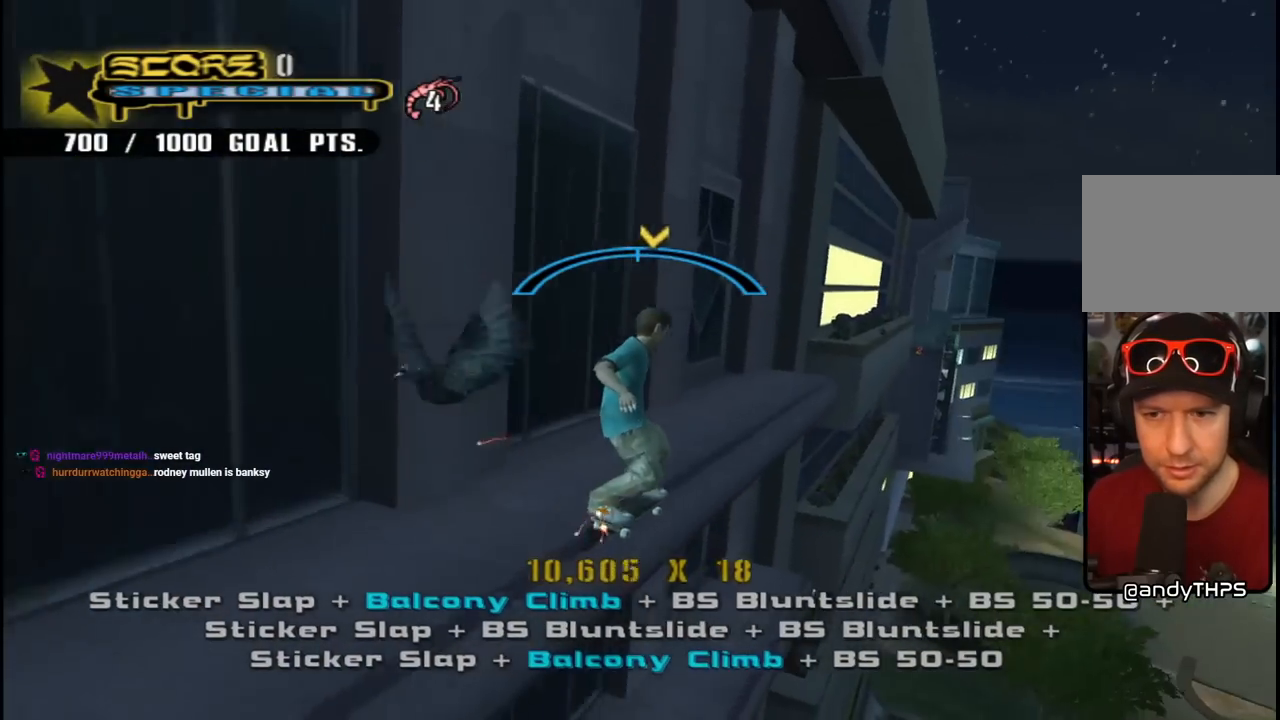
{"buttons": ["DPAD_DOWN"], "left_stick": "center", "right_stick": "center", "events": [[150, "DPAD_LEFT", "up"], [317, "CROSS", "up"], [483, "DPAD_DOWN", "down"]]}
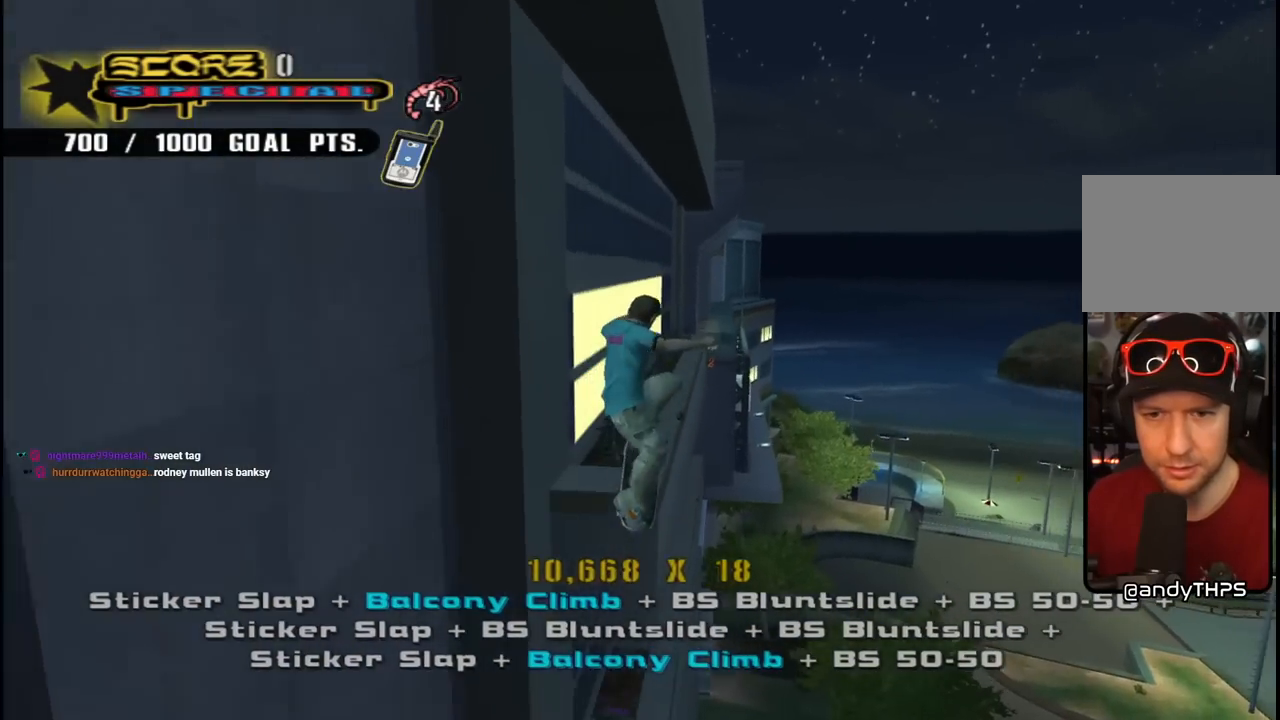
{"buttons": ["TRIANGLE"], "left_stick": "center", "right_stick": "center", "events": [[67, "DPAD_DOWN", "up"], [150, "DPAD_DOWN", "down"], [217, "DPAD_DOWN", "up"], [233, "TRIANGLE", "down"], [267, "DPAD_DOWN", "down"], [433, "DPAD_DOWN", "up"]]}
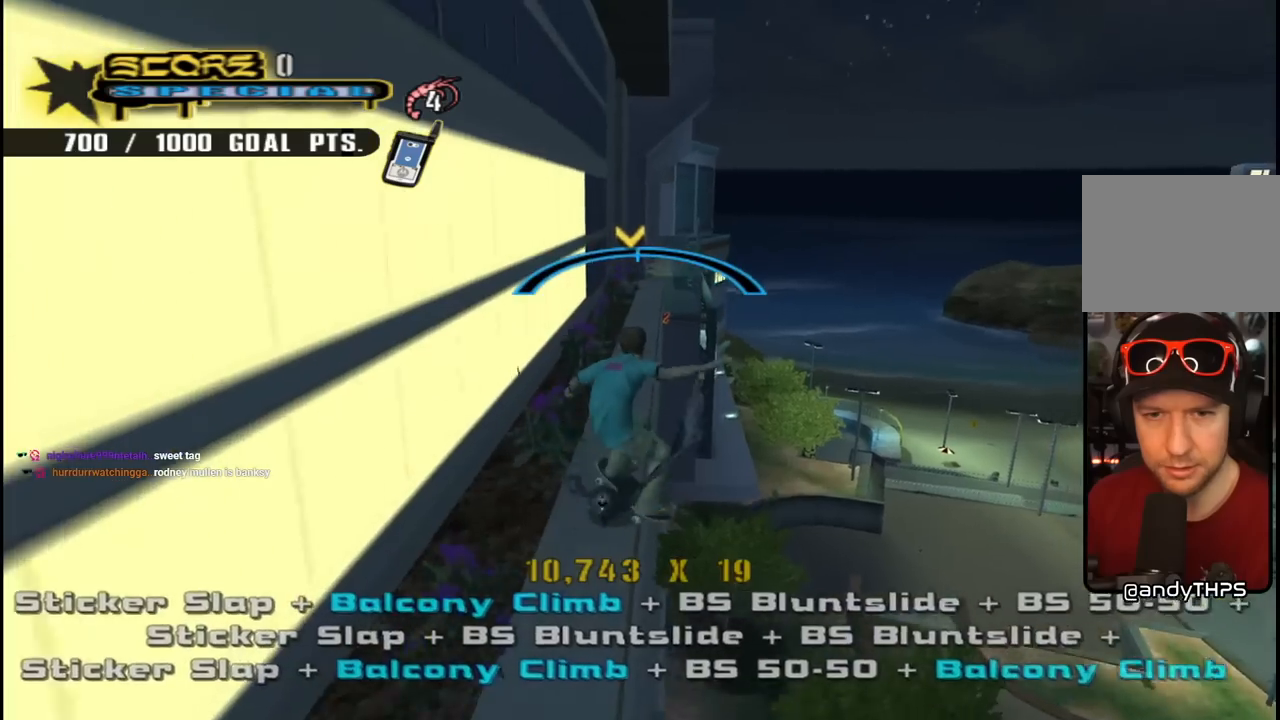
{"buttons": ["CROSS"], "left_stick": "center", "right_stick": "center", "events": [[100, "CROSS", "down"], [100, "TRIANGLE", "up"], [133, "DPAD_RIGHT", "down"], [167, "DPAD_RIGHT", "up"], [383, "DPAD_LEFT", "down"], [450, "DPAD_LEFT", "up"]]}
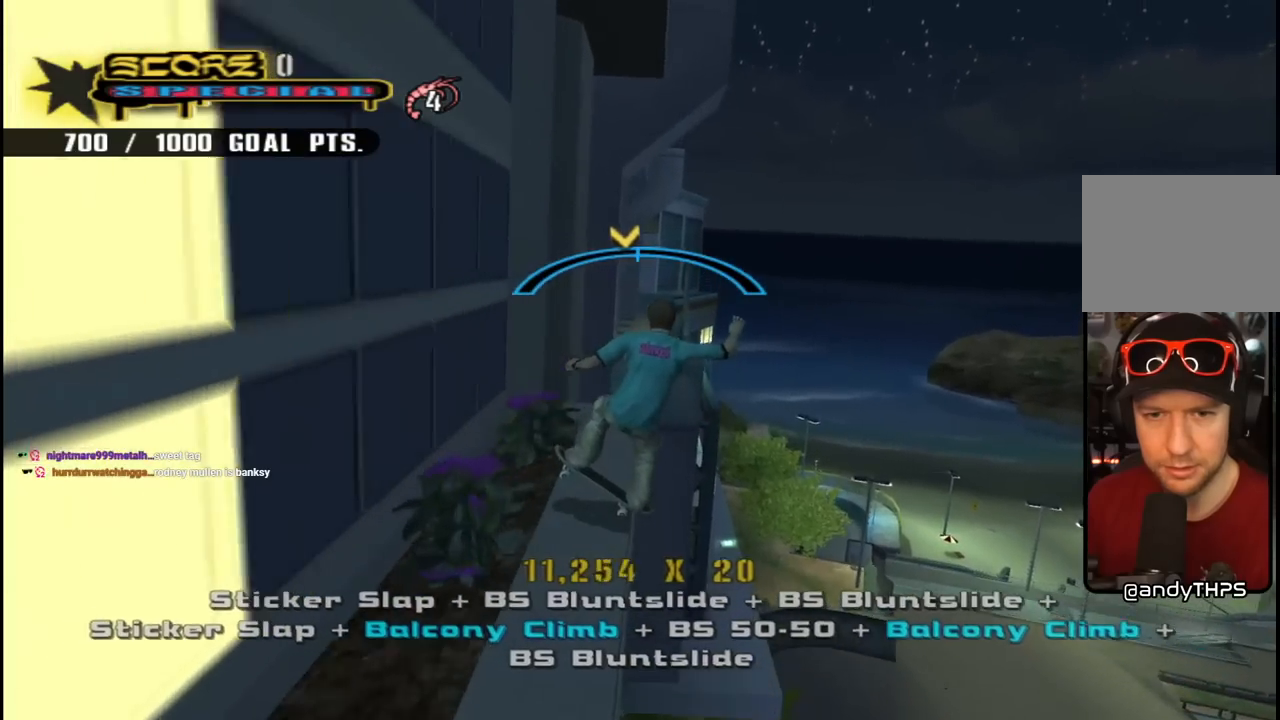
{"buttons": ["SQUARE", "R1", "DPAD_UP"], "left_stick": "center", "right_stick": "center", "events": [[133, "DPAD_UP", "down"], [183, "SQUARE", "down"], [200, "CROSS", "up"], [200, "R1", "down"], [300, "SQUARE", "up"], [367, "SQUARE", "down"], [383, "DPAD_UP", "up"], [467, "DPAD_UP", "down"]]}
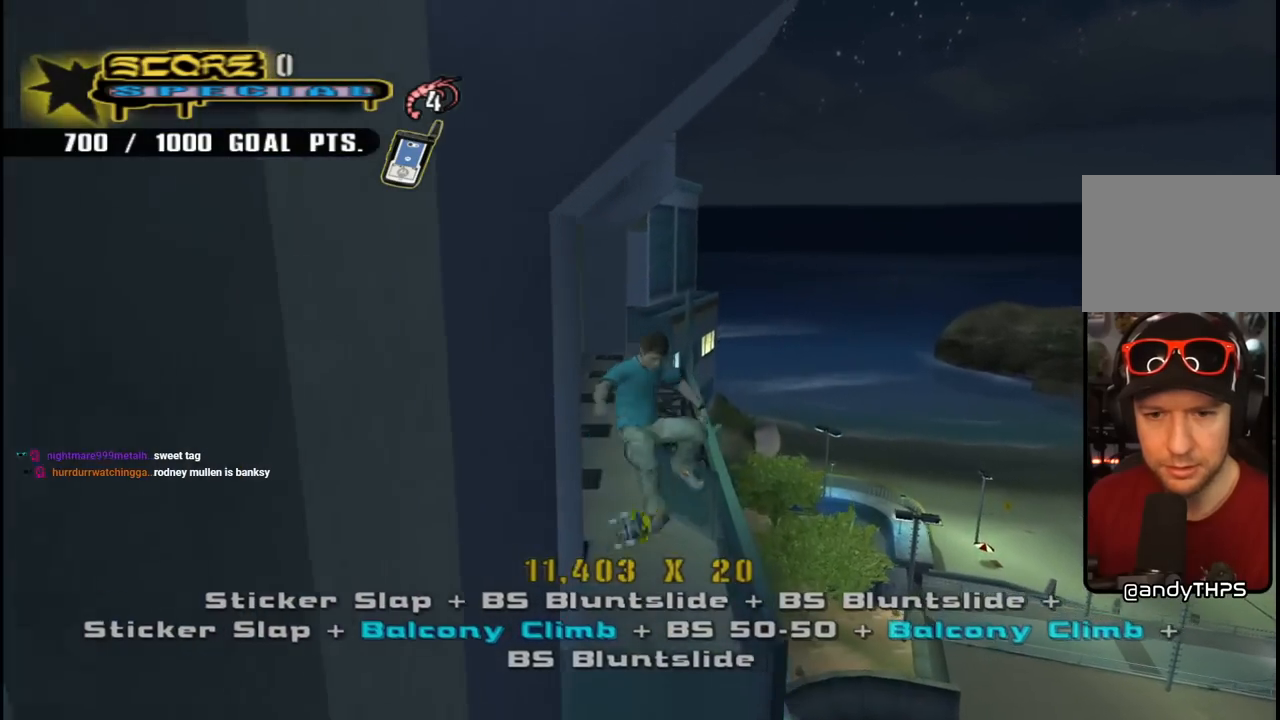
{"buttons": ["TRIANGLE", "DPAD_UP"], "left_stick": "center", "right_stick": "center", "events": [[33, "SQUARE", "up"], [67, "DPAD_UP", "up"], [150, "DPAD_UP", "down"], [167, "R1", "up"], [250, "DPAD_UP", "up"], [267, "TRIANGLE", "down"], [350, "DPAD_DOWN", "down"], [450, "DPAD_DOWN", "up"], [483, "DPAD_UP", "down"]]}
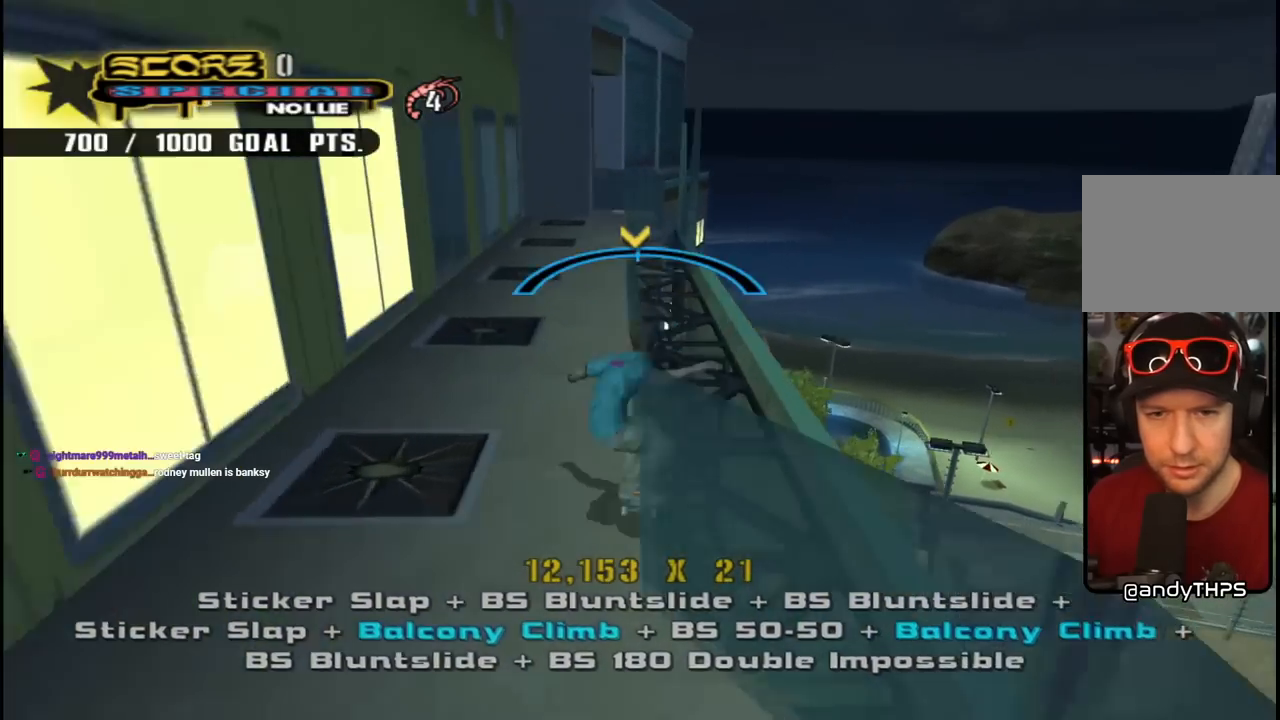
{"buttons": ["CROSS", "DPAD_RIGHT"], "left_stick": "center", "right_stick": "center", "events": [[100, "DPAD_UP", "up"], [283, "CROSS", "down"], [283, "TRIANGLE", "up"], [500, "DPAD_RIGHT", "down"]]}
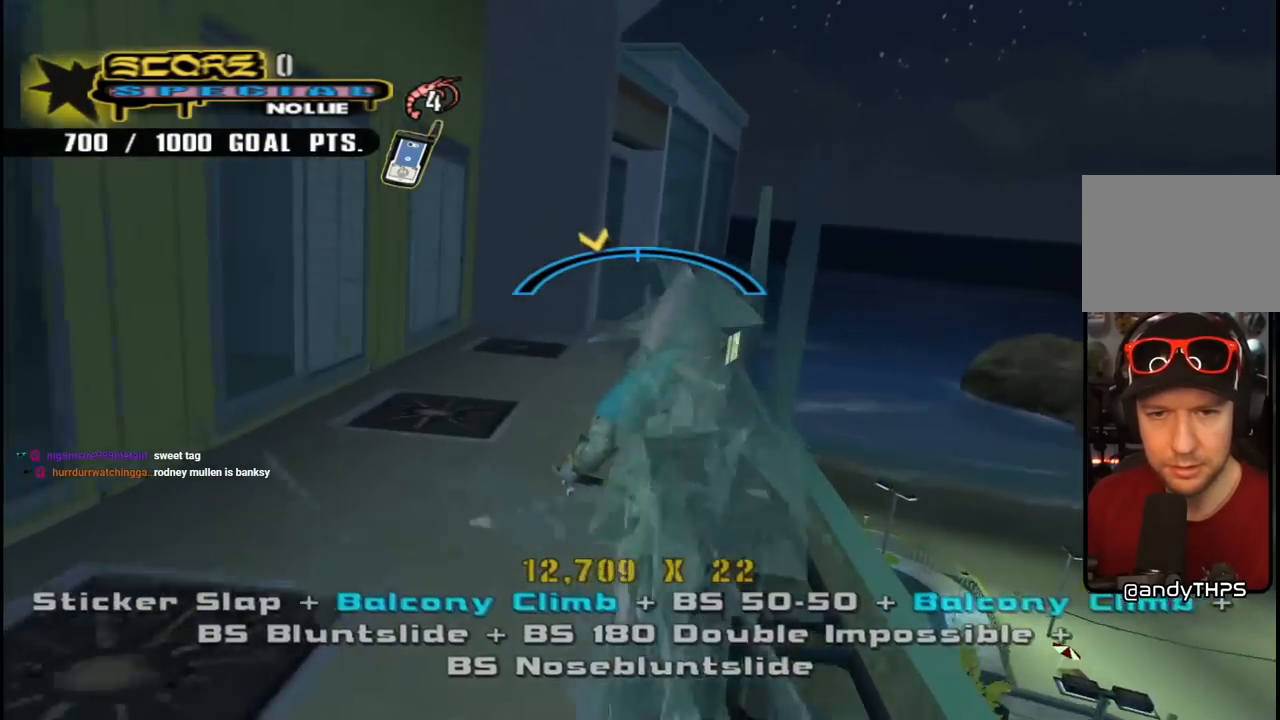
{"buttons": ["CROSS"], "left_stick": "center", "right_stick": "center", "events": [[67, "DPAD_RIGHT", "up"]]}
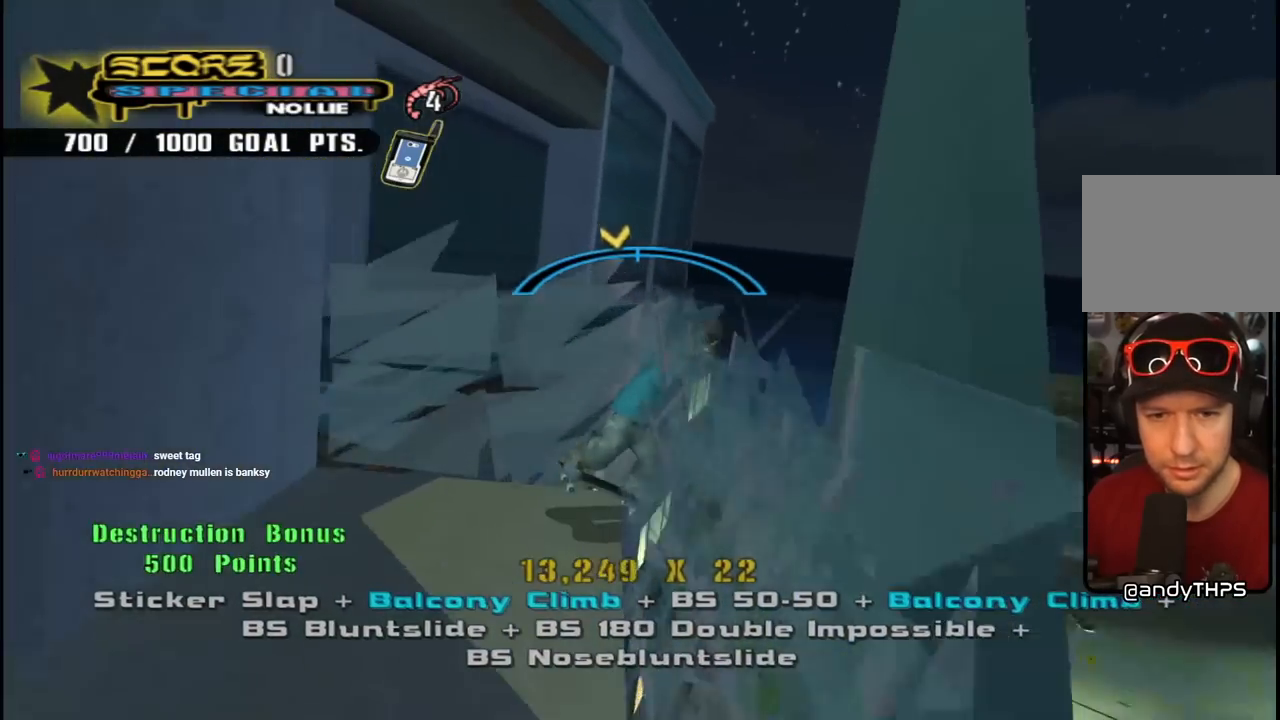
{"buttons": ["TRIANGLE"], "left_stick": "center", "right_stick": "center", "events": [[50, "CROSS", "up"], [200, "DPAD_DOWN", "down"], [300, "DPAD_DOWN", "up"], [350, "DPAD_DOWN", "down"], [450, "DPAD_DOWN", "up"], [467, "TRIANGLE", "down"]]}
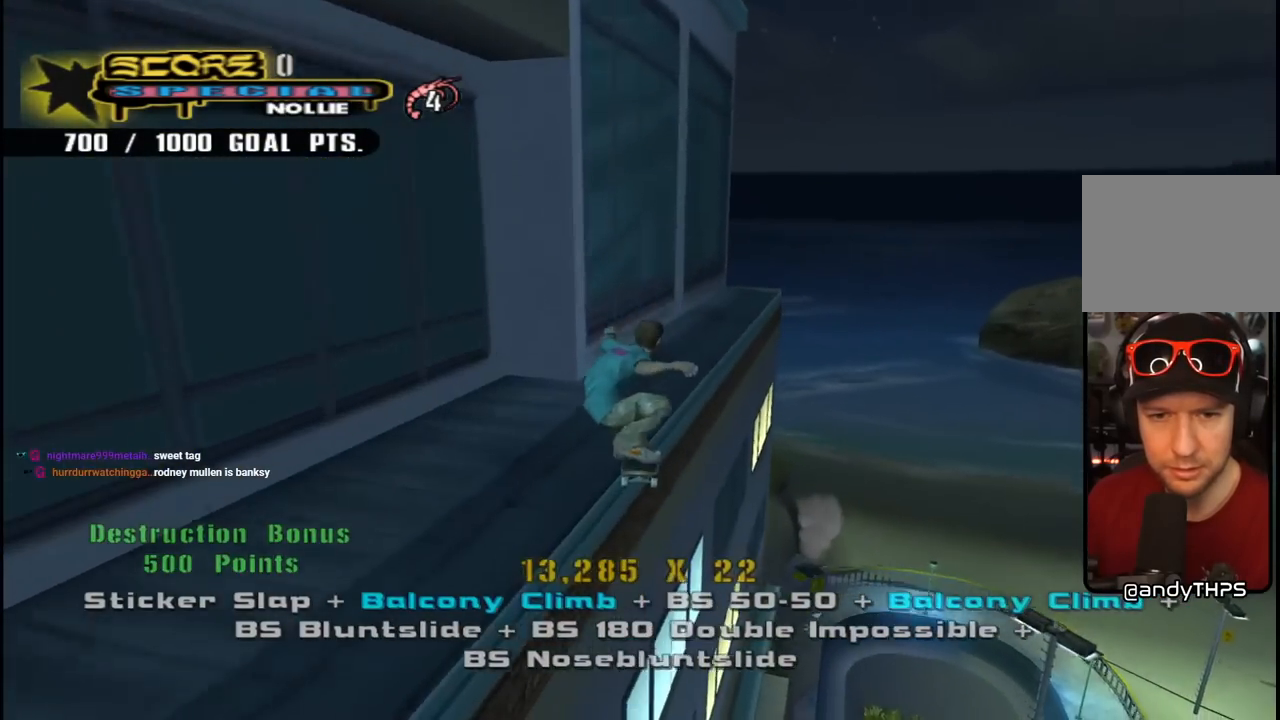
{"buttons": ["CROSS"], "left_stick": "center", "right_stick": "center", "events": [[17, "DPAD_DOWN", "down"], [150, "DPAD_DOWN", "up"], [300, "CROSS", "down"], [300, "TRIANGLE", "up"], [433, "DPAD_RIGHT", "down"], [467, "DPAD_RIGHT", "up"]]}
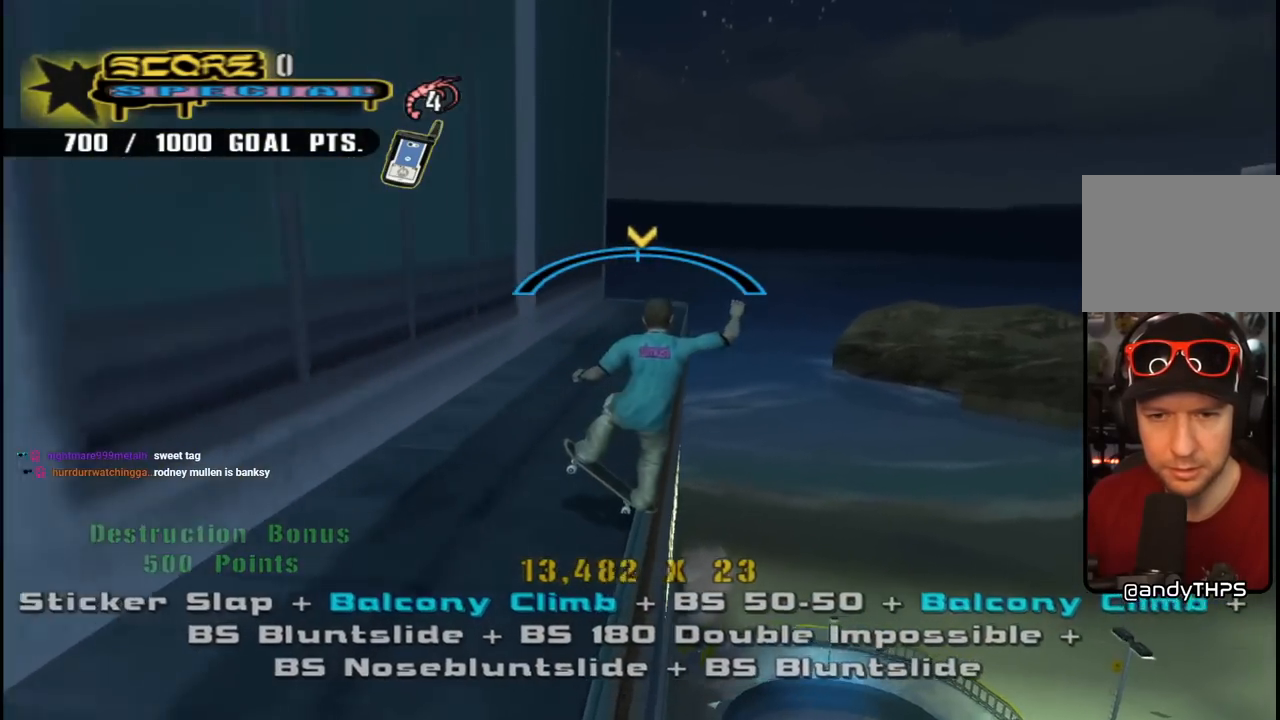
{"buttons": ["CROSS", "DPAD_RIGHT"], "left_stick": "center", "right_stick": "center", "events": [[100, "DPAD_LEFT", "down"], [183, "DPAD_LEFT", "up"], [400, "DPAD_RIGHT", "down"]]}
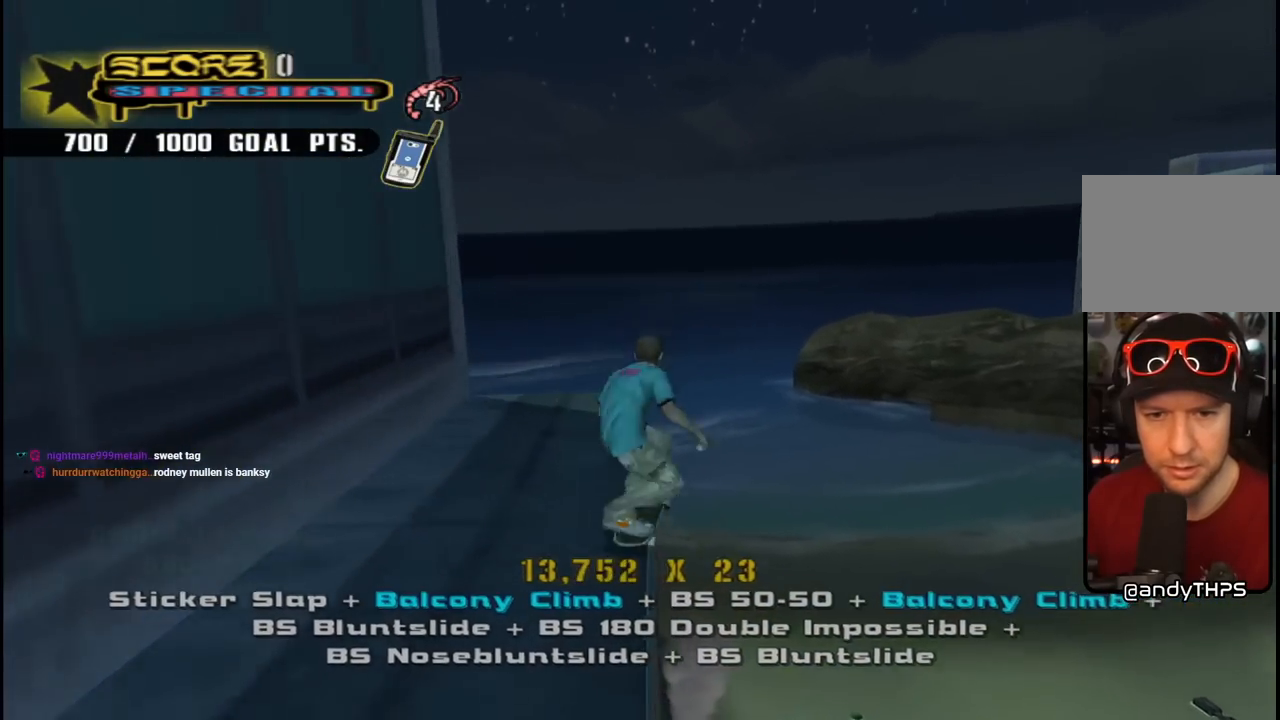
{"buttons": ["CIRCLE", "R1", "R2", "DPAD_RIGHT"], "left_stick": "center", "right_stick": "center", "events": [[17, "CROSS", "up"], [117, "R1", "down"], [133, "CIRCLE", "down"], [133, "R2", "down"]]}
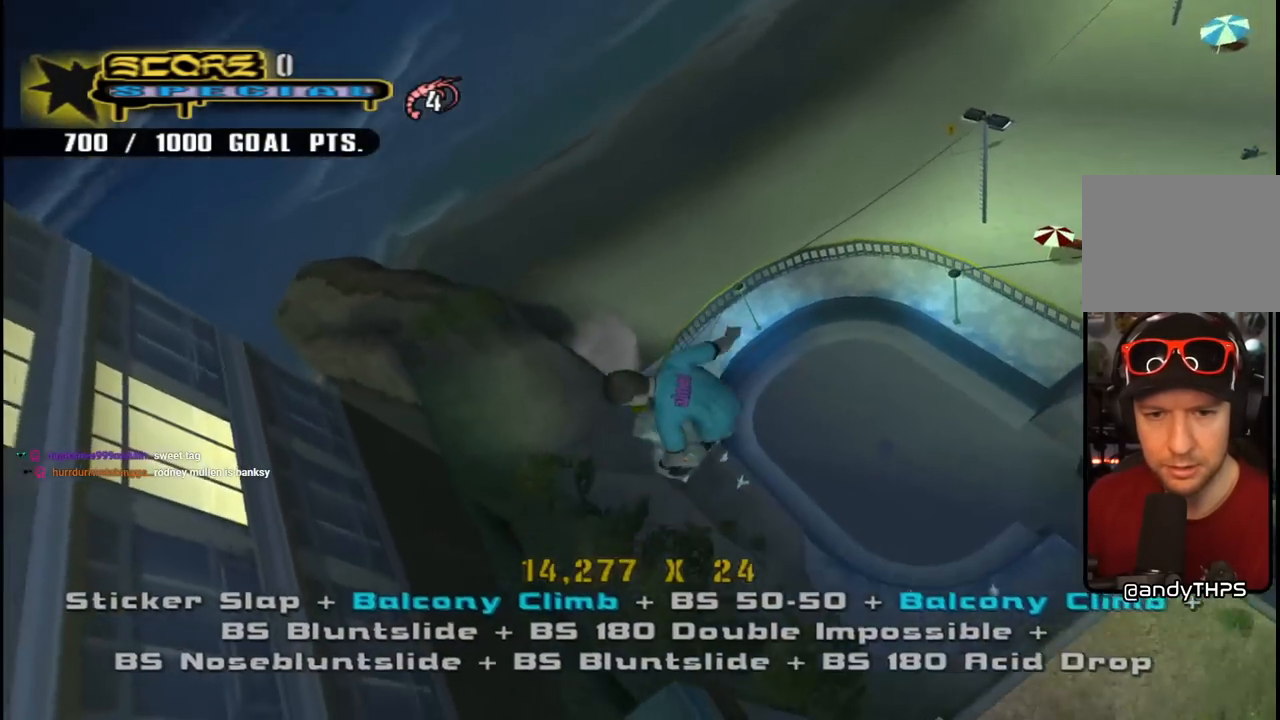
{"buttons": ["CIRCLE", "R1", "R2", "DPAD_RIGHT"], "left_stick": "center", "right_stick": "center", "events": []}
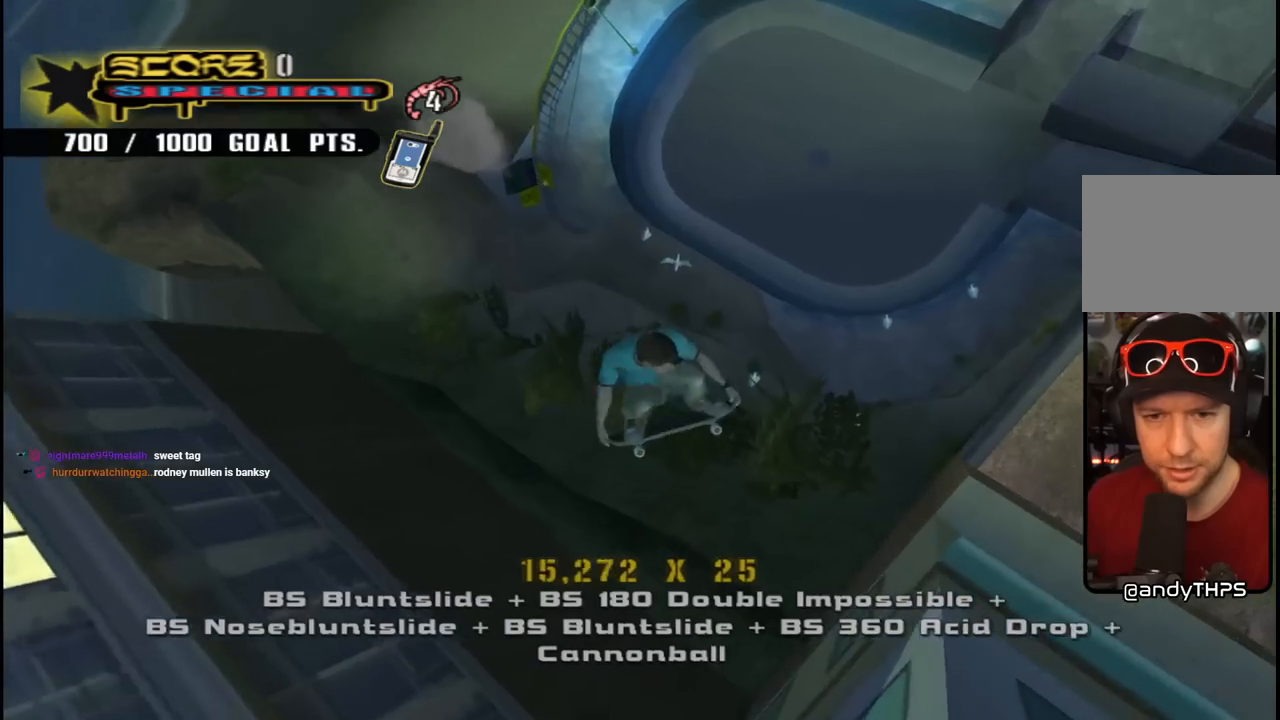
{"buttons": ["CIRCLE"], "left_stick": "center", "right_stick": "center", "events": [[233, "DPAD_RIGHT", "up"], [233, "R2", "up"], [267, "R1", "up"]]}
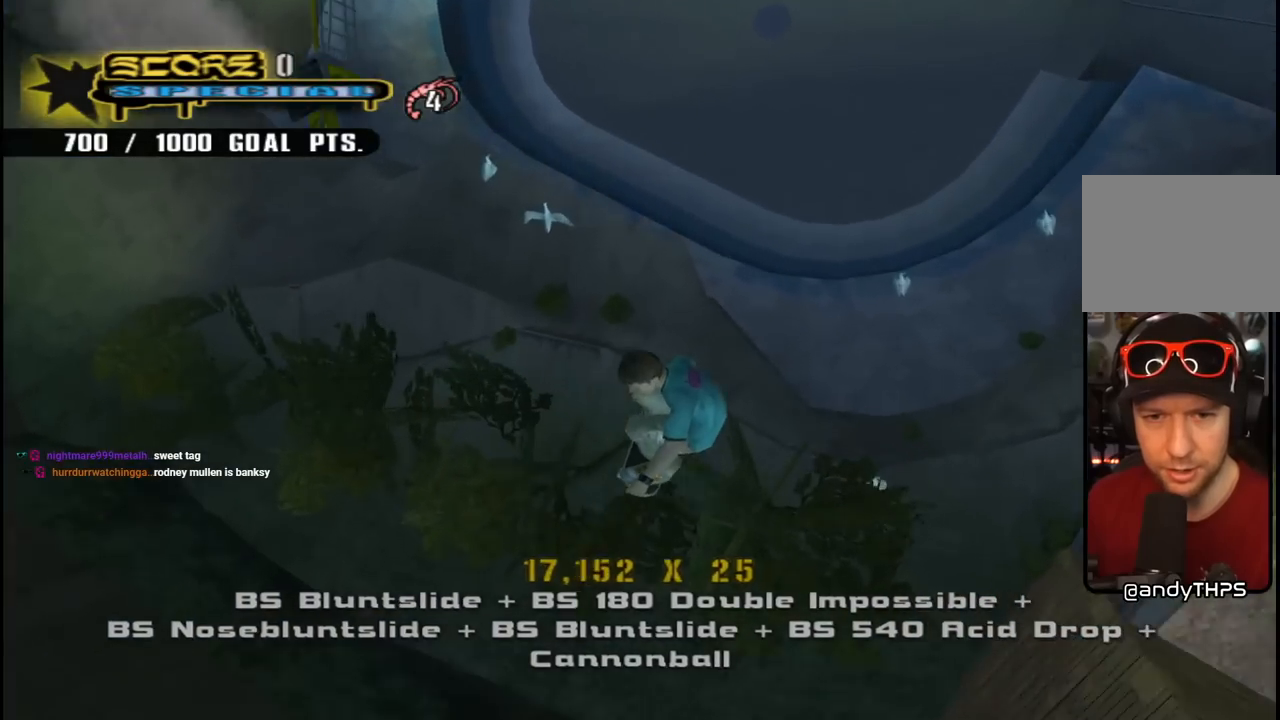
{"buttons": ["CROSS"], "left_stick": "center", "right_stick": "center", "events": [[150, "CIRCLE", "up"], [283, "CROSS", "down"]]}
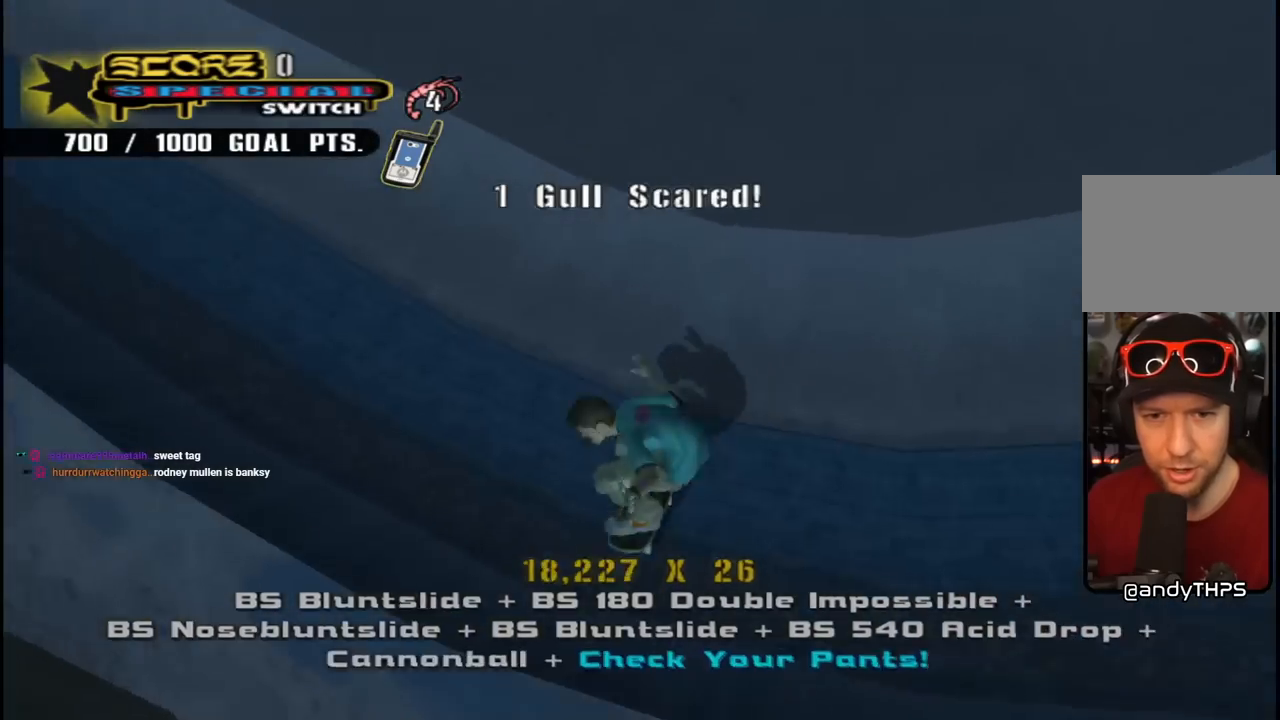
{"buttons": ["CROSS"], "left_stick": "center", "right_stick": "center", "events": [[183, "DPAD_UP", "down"], [250, "DPAD_UP", "up"], [333, "DPAD_RIGHT", "down"], [333, "DPAD_UP", "down"], [367, "DPAD_UP", "up"], [483, "DPAD_RIGHT", "up"]]}
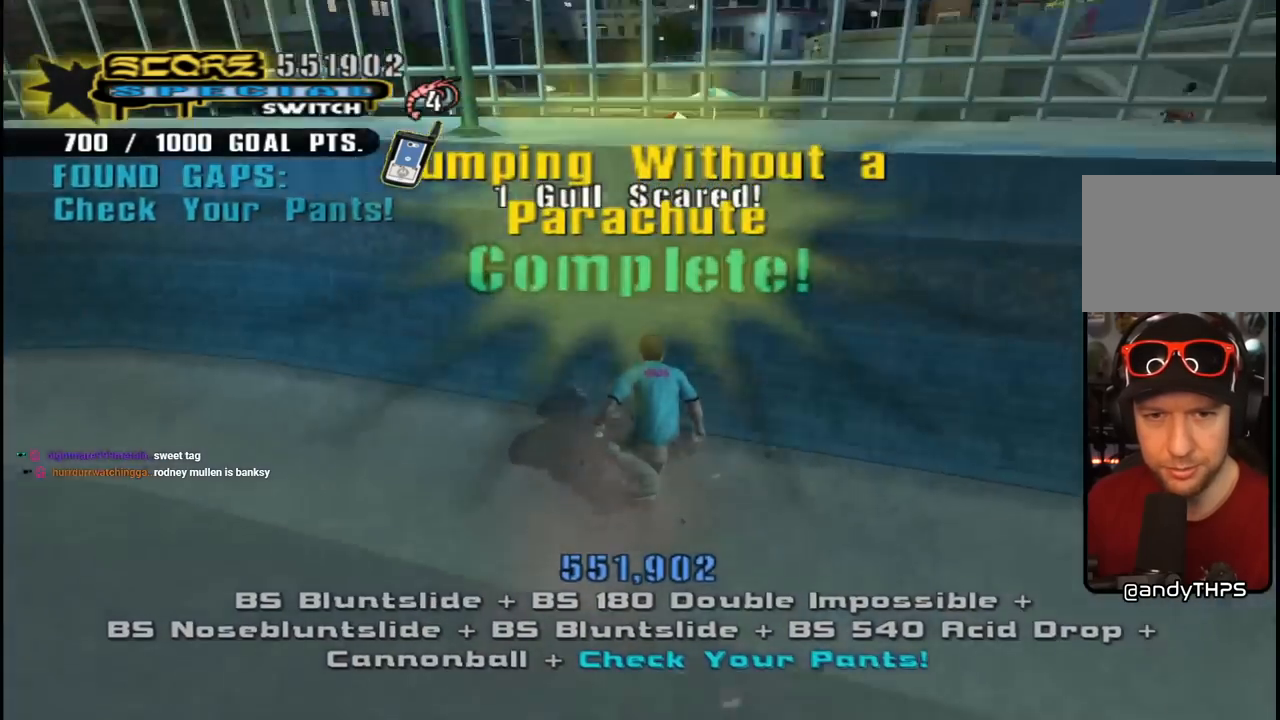
{"buttons": ["CIRCLE", "R1", "DPAD_RIGHT"], "left_stick": "center", "right_stick": "center", "events": [[33, "DPAD_UP", "down"], [117, "DPAD_UP", "up"], [150, "CROSS", "up"], [150, "DPAD_RIGHT", "down"], [200, "R1", "down"], [250, "CIRCLE", "down"], [350, "CIRCLE", "up"], [400, "CIRCLE", "down"]]}
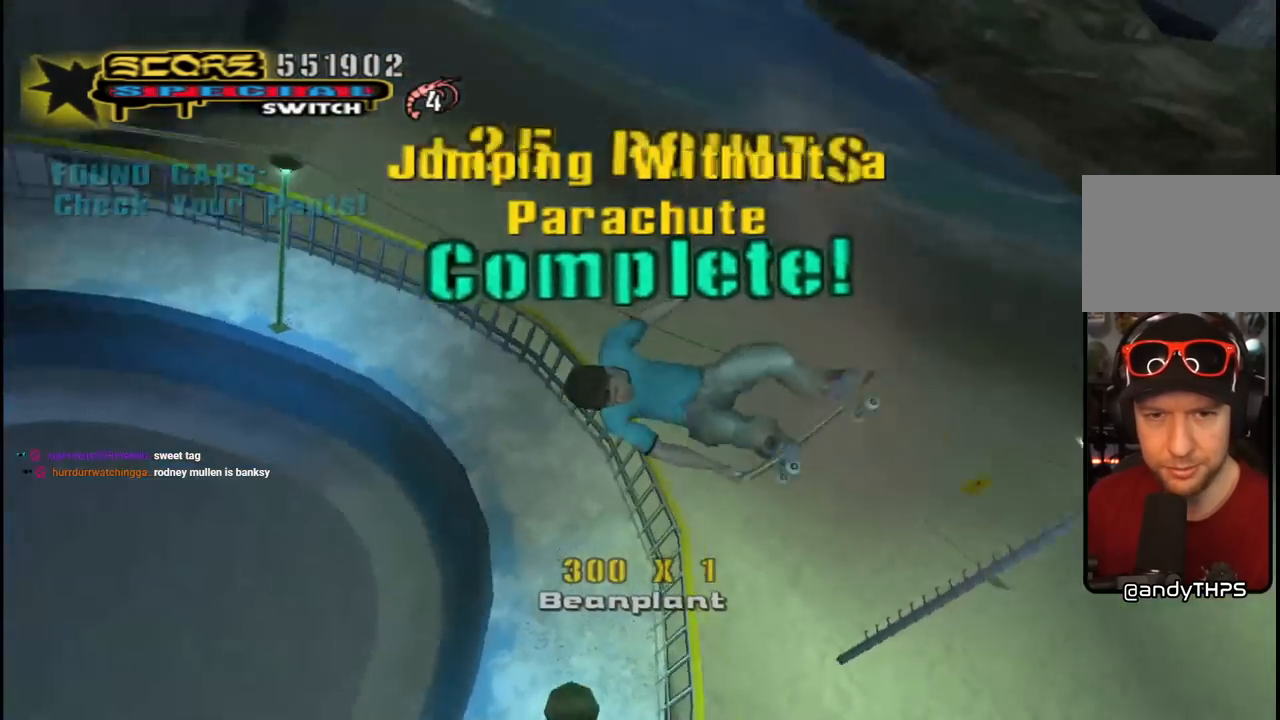
{"buttons": ["R1"], "left_stick": "center", "right_stick": "center", "events": [[367, "CIRCLE", "up"], [500, "DPAD_RIGHT", "up"]]}